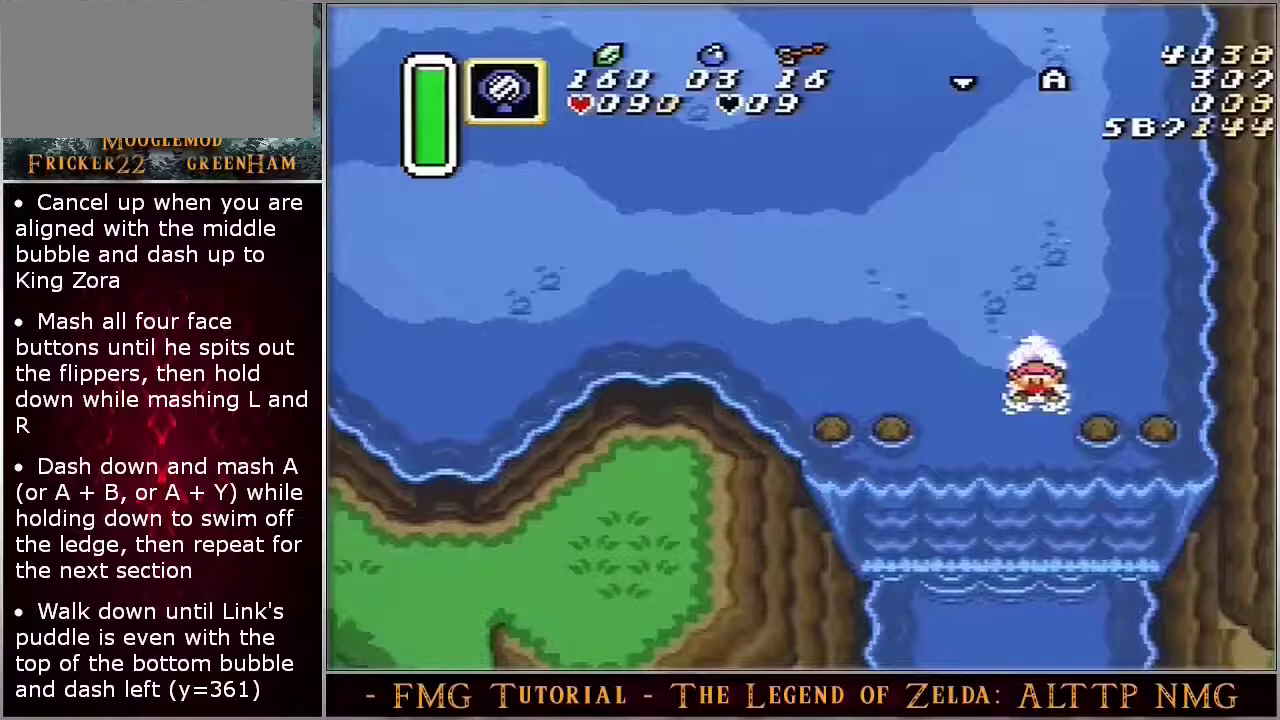
Gameplay with a controller (Nintendo layout); each line is a JSON object with the inputs held at the frame after it (dt_ms = milliseconds from this image to that frame). "events" lists button and stick changes between this image and that frame as [ms after this image, input, new state], when the widget could be followed in between. Not read: DPAD_UP L3 R3.
{"dt_ms": 500, "buttons": ["DPAD_DOWN"], "events": [[417, "A", "up"], [433, "A", "down"], [500, "A", "up"]]}
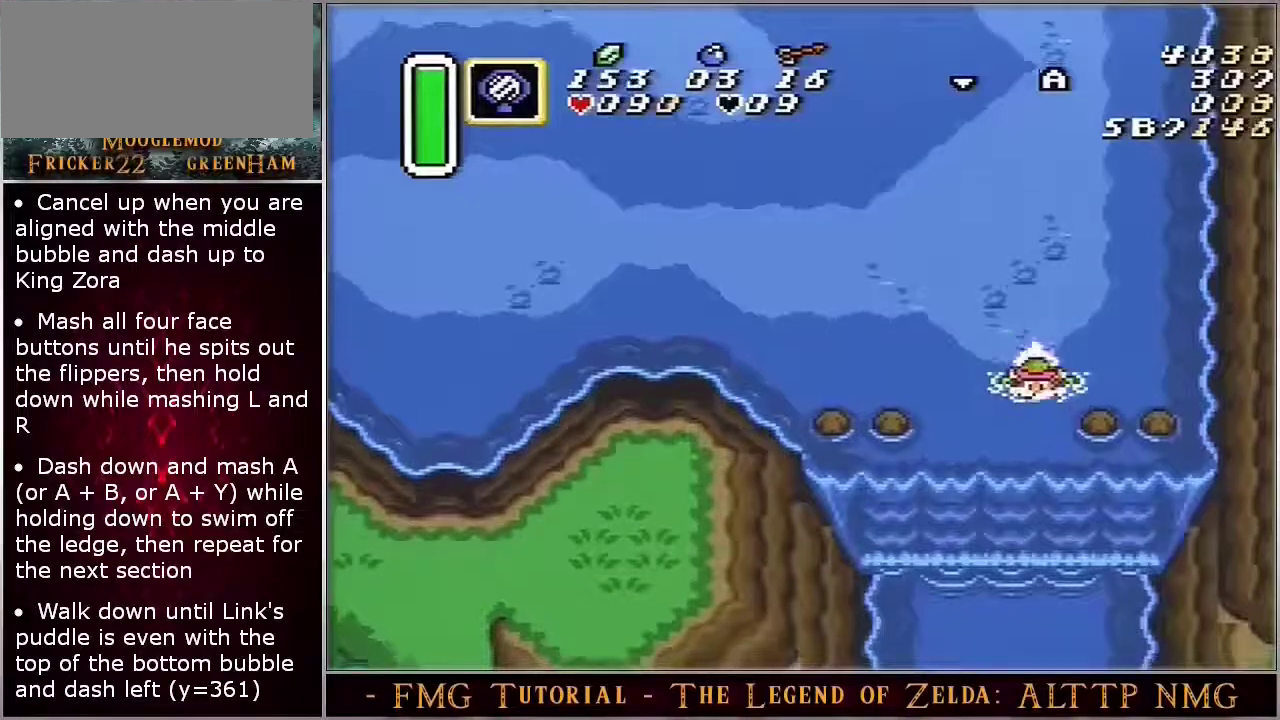
{"dt_ms": 300, "buttons": ["A", "DPAD_DOWN"], "events": [[33, "A", "down"], [83, "A", "up"], [167, "A", "down"], [183, "A", "up"], [250, "A", "down"]]}
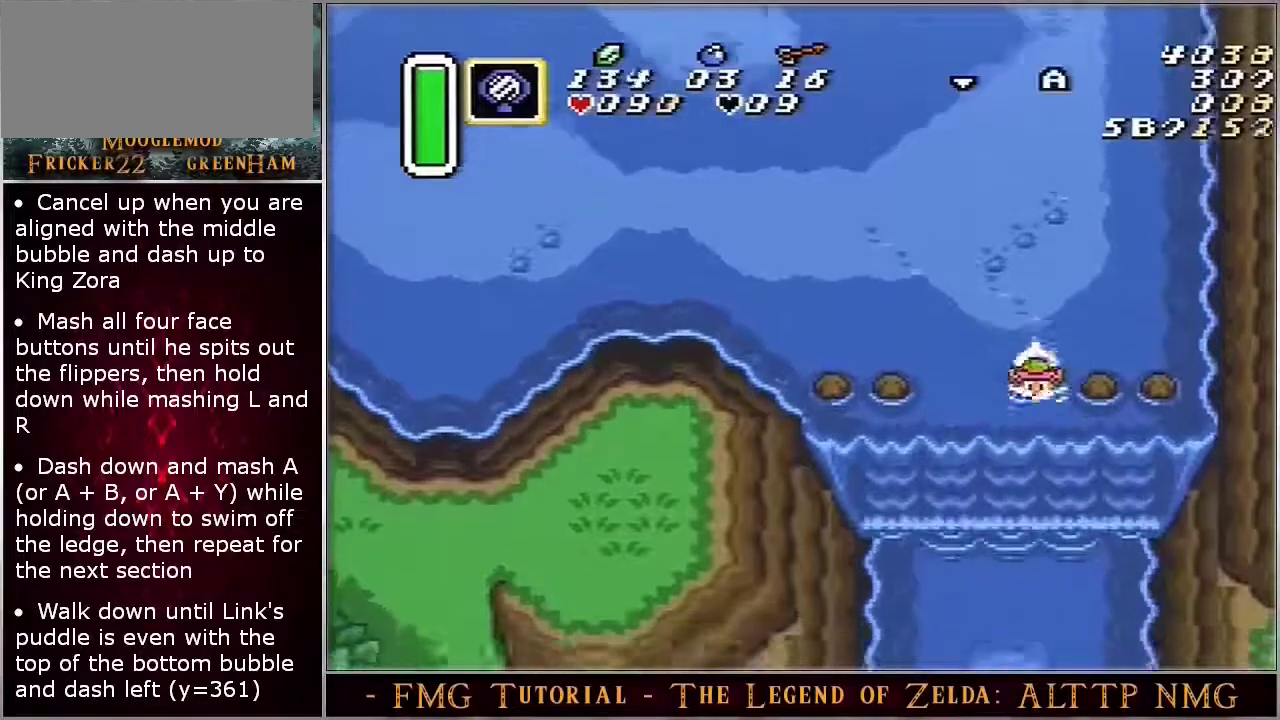
{"dt_ms": 200, "buttons": ["DPAD_DOWN"], "events": [[183, "A", "up"]]}
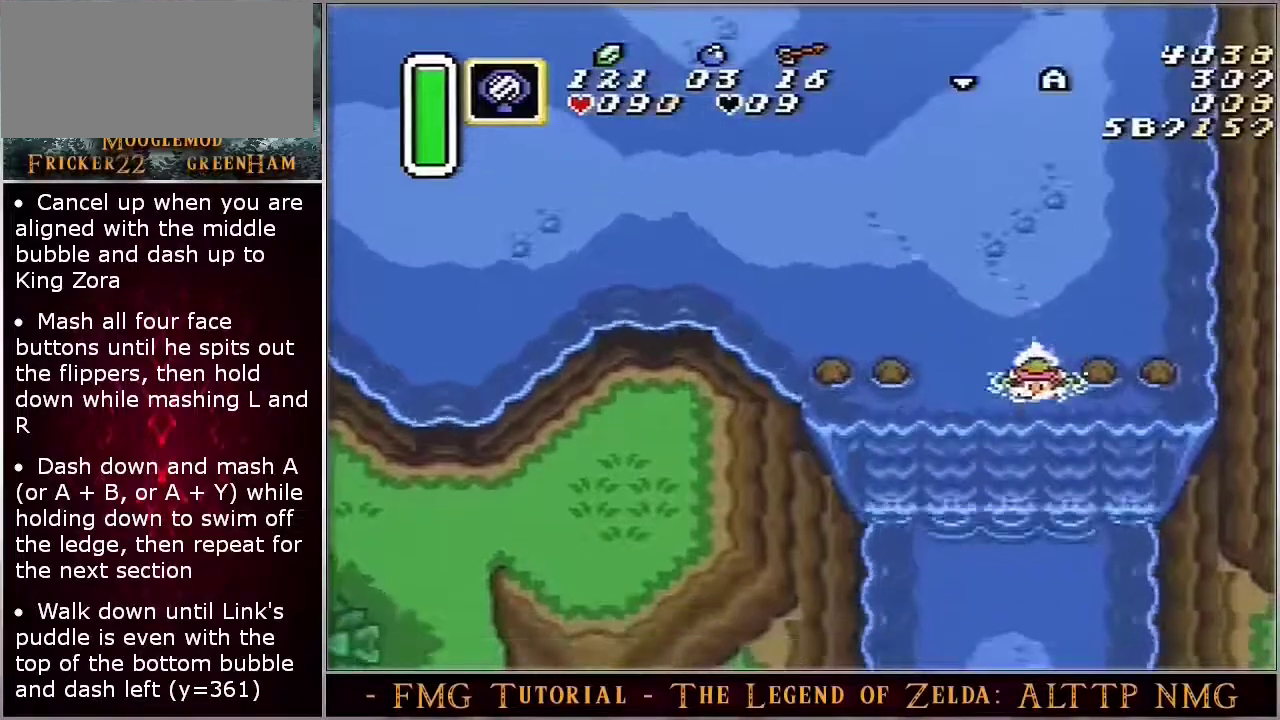
{"dt_ms": 100, "buttons": ["A", "DPAD_DOWN"], "events": [[67, "A", "down"]]}
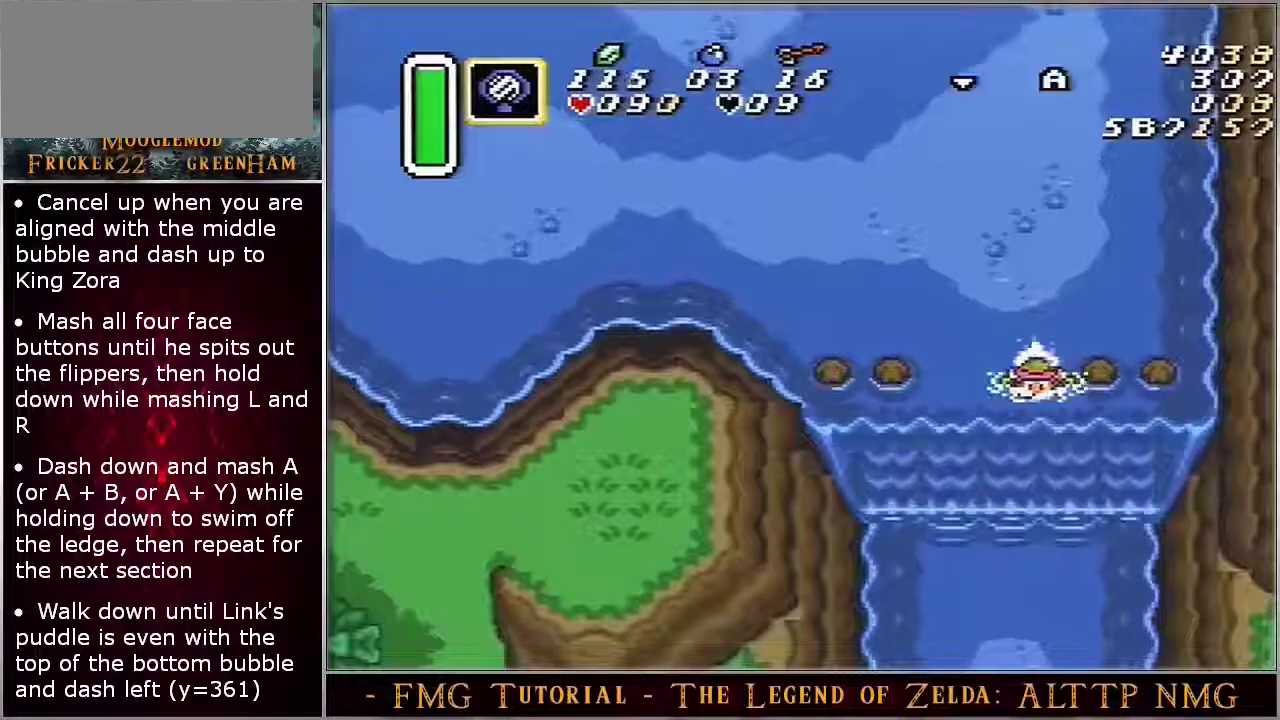
{"dt_ms": 600, "buttons": ["DPAD_DOWN"], "events": [[117, "A", "up"], [183, "A", "down"], [333, "A", "up"], [400, "A", "down"], [533, "A", "up"]]}
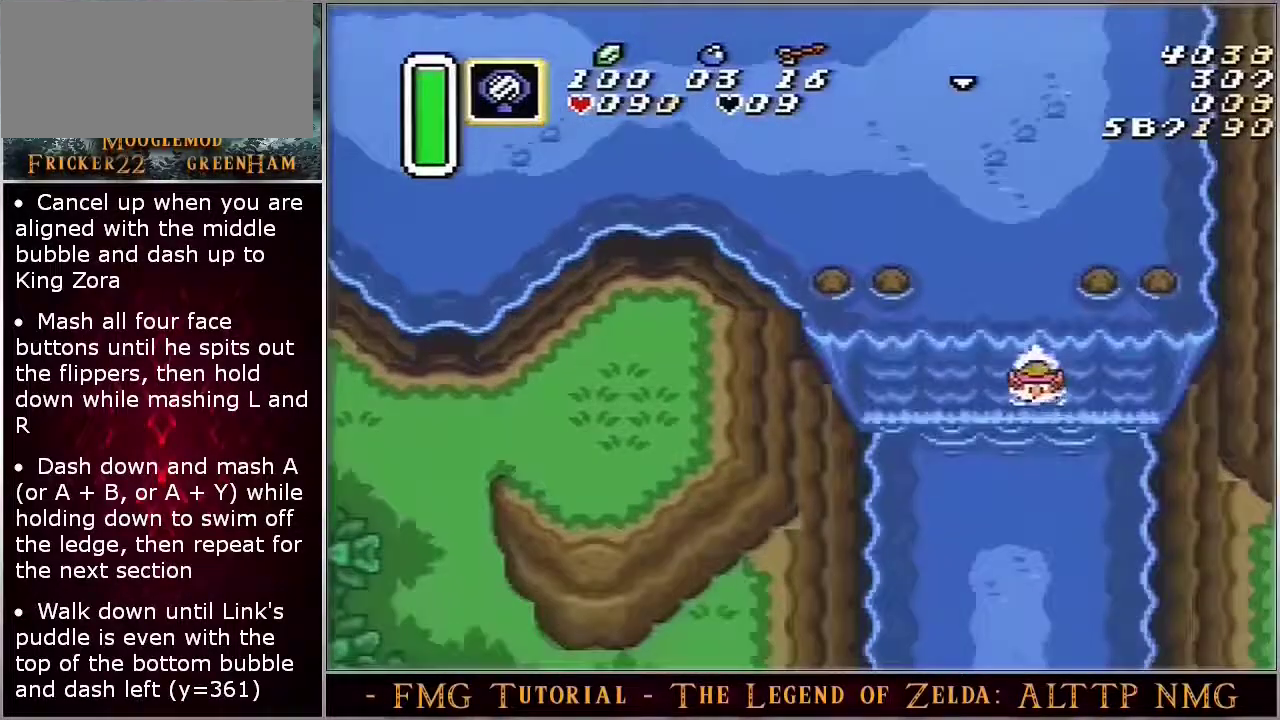
{"dt_ms": 300, "buttons": ["DPAD_DOWN"], "events": []}
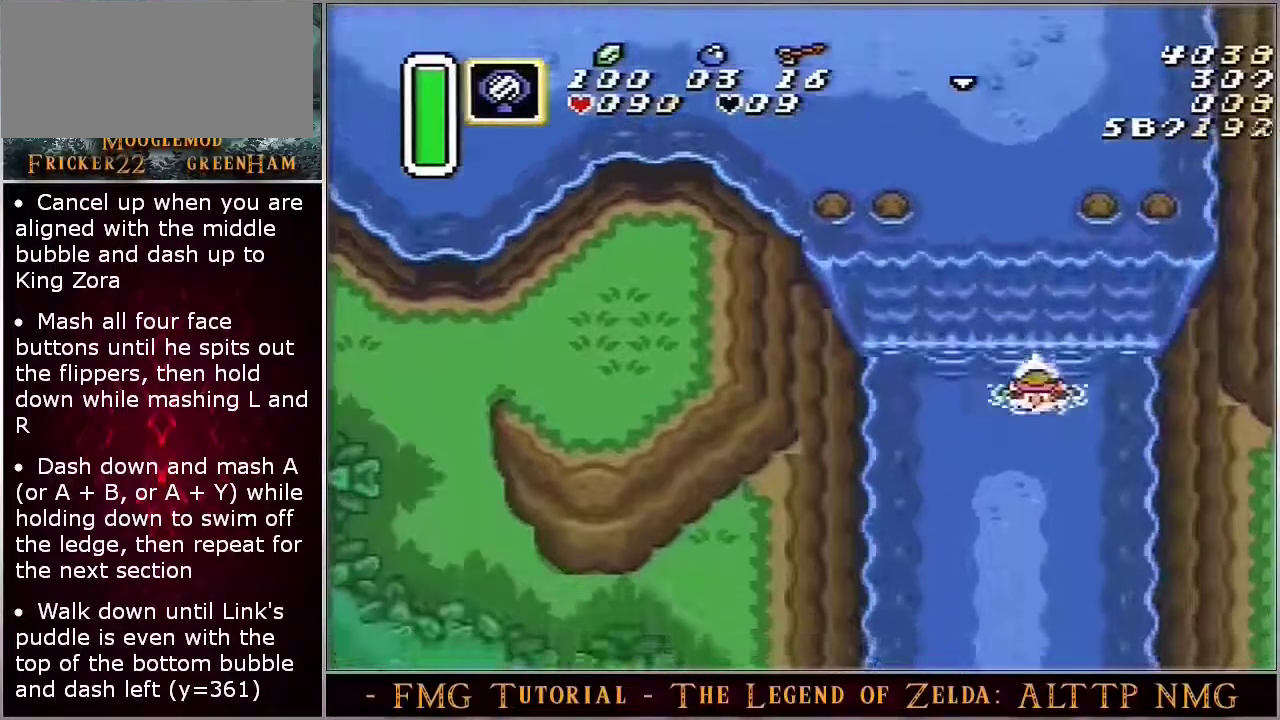
{"dt_ms": 700, "buttons": ["A", "DPAD_DOWN"], "events": [[33, "A", "down"], [350, "A", "up"], [633, "A", "down"]]}
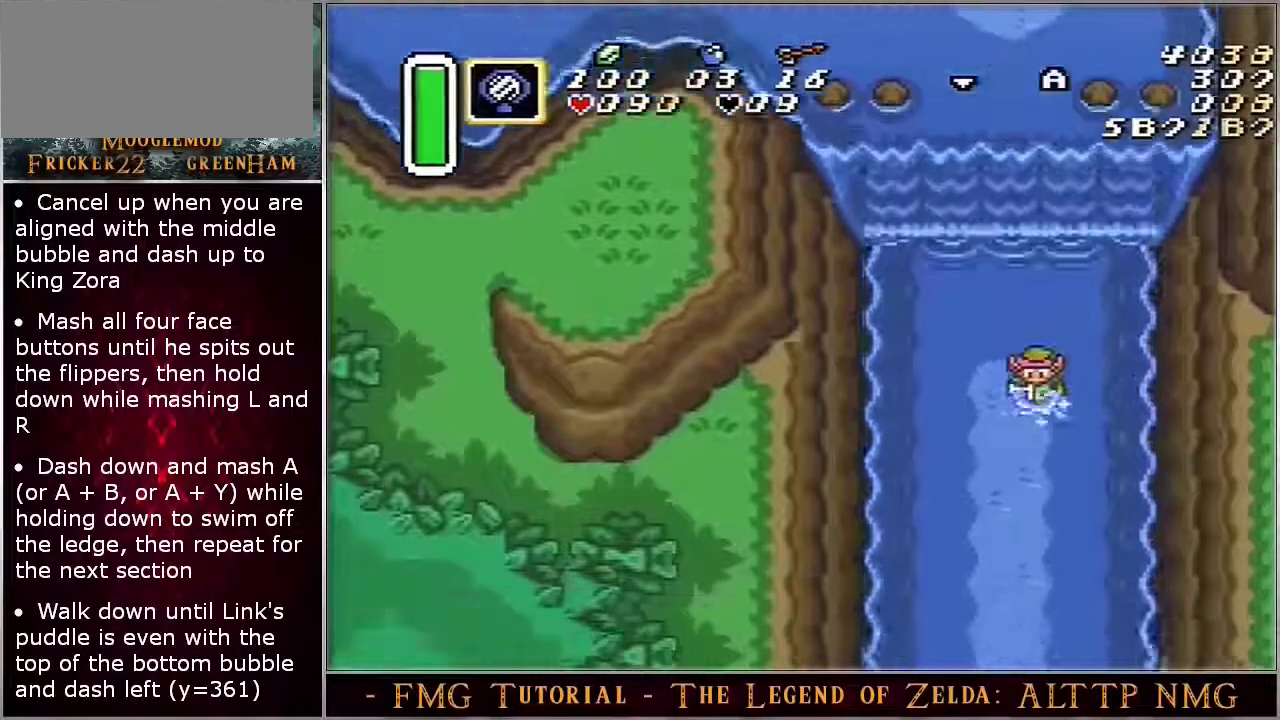
{"dt_ms": 400, "buttons": ["A"], "events": [[333, "DPAD_DOWN", "up"]]}
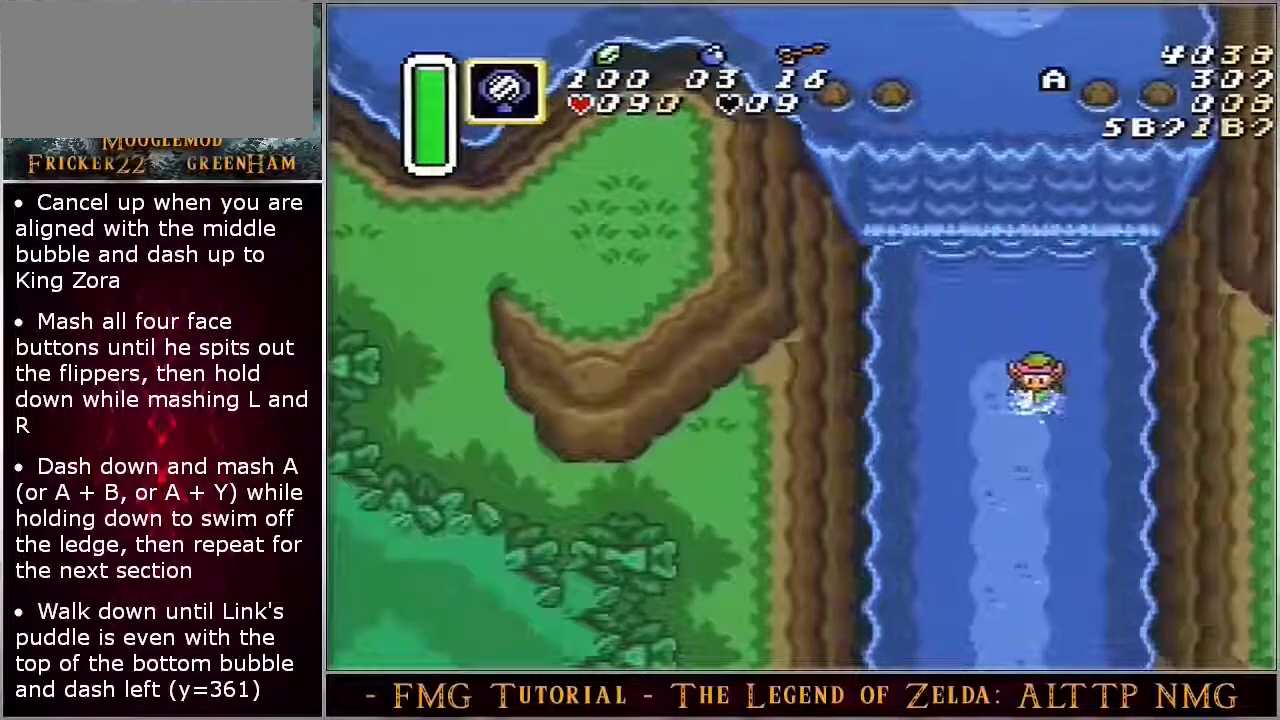
{"dt_ms": 400, "buttons": ["A"], "events": []}
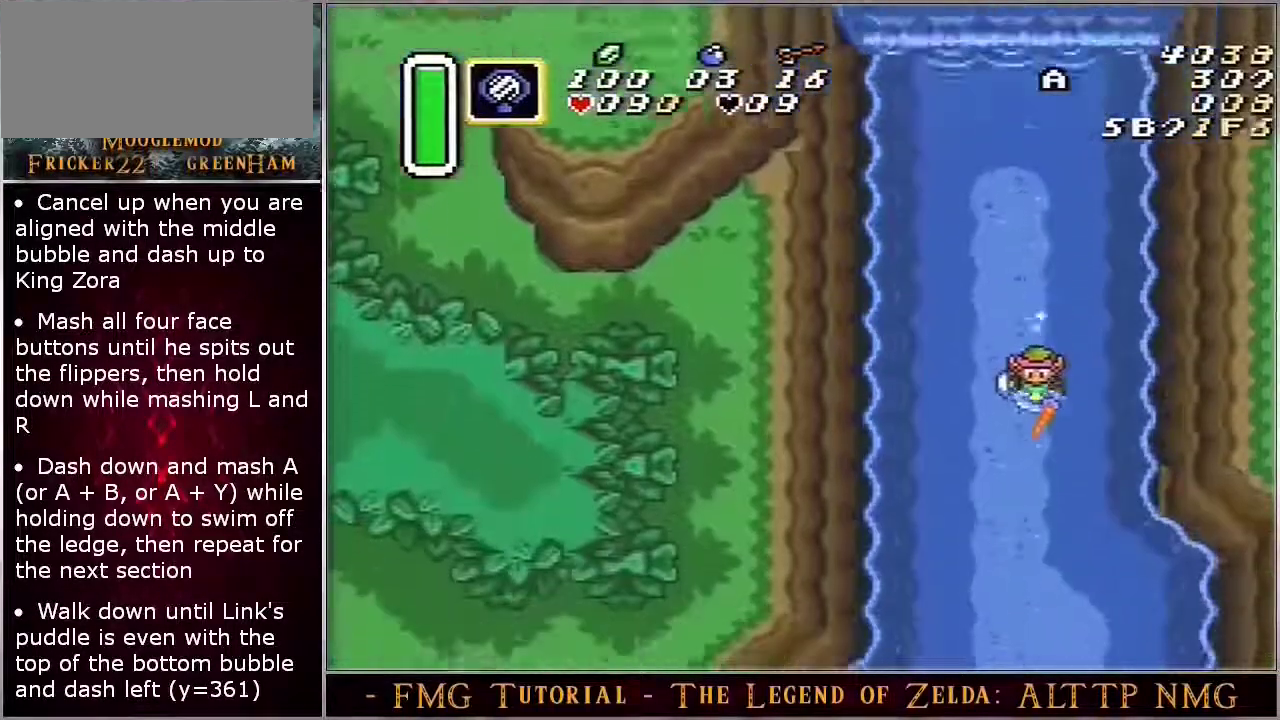
{"dt_ms": 500, "buttons": ["A"], "events": []}
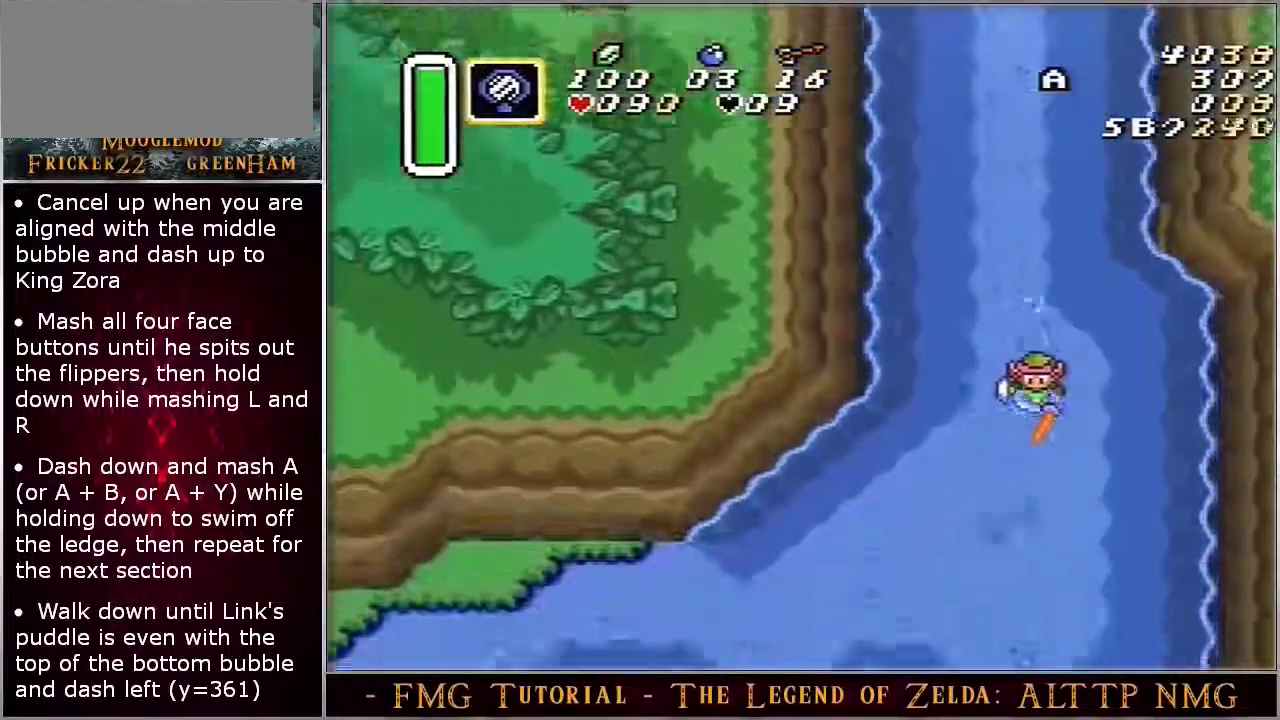
{"dt_ms": 600, "buttons": ["A"], "events": []}
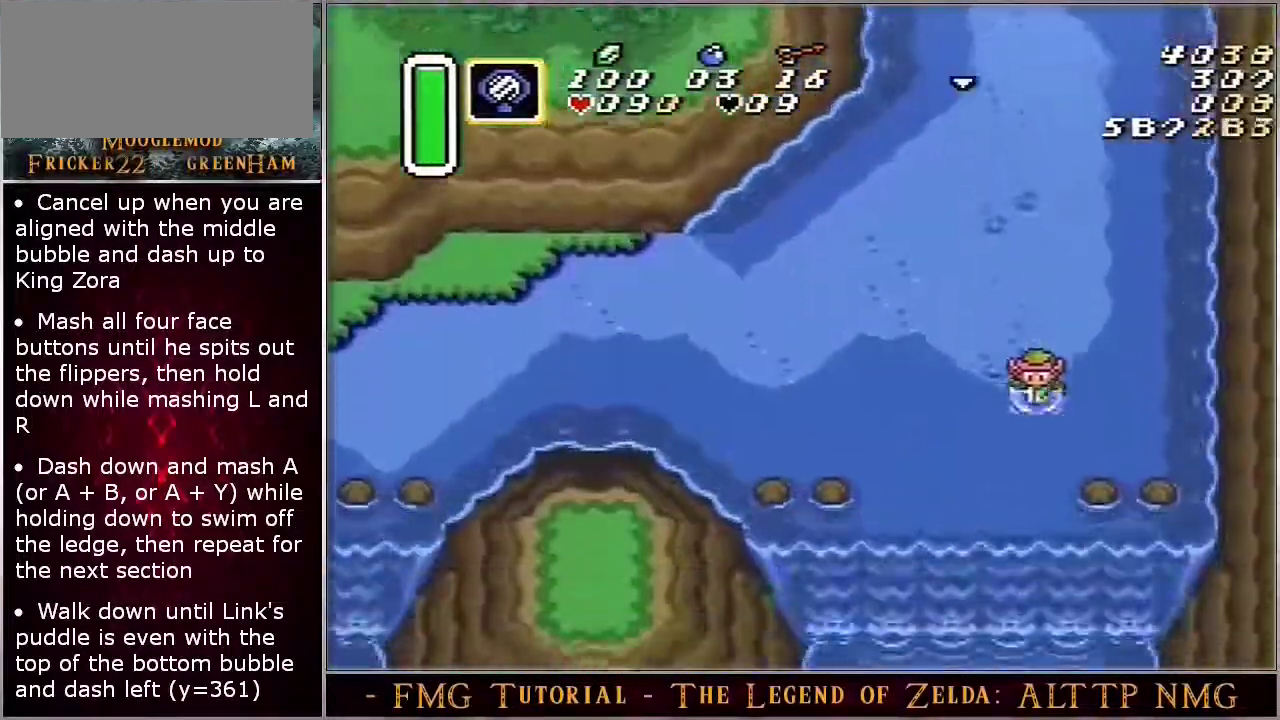
{"dt_ms": 100, "buttons": ["A", "DPAD_DOWN"], "events": [[83, "DPAD_DOWN", "down"]]}
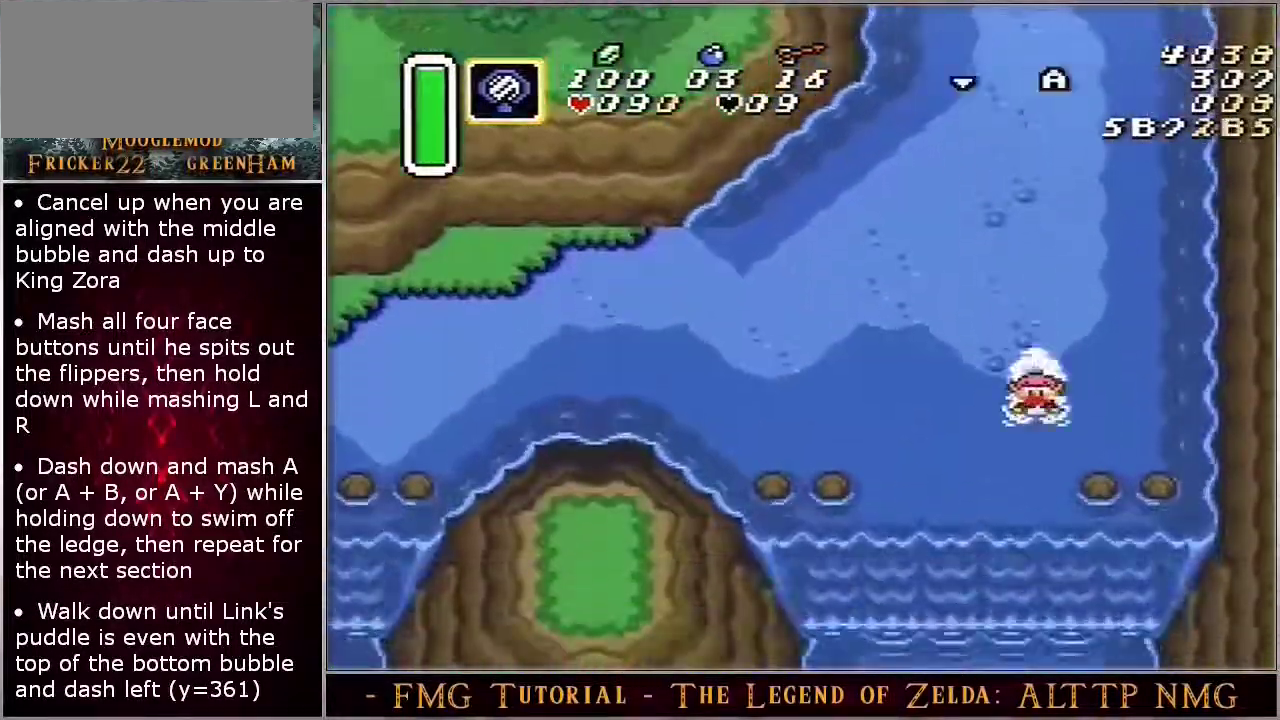
{"dt_ms": 300, "buttons": ["A", "DPAD_DOWN"], "events": []}
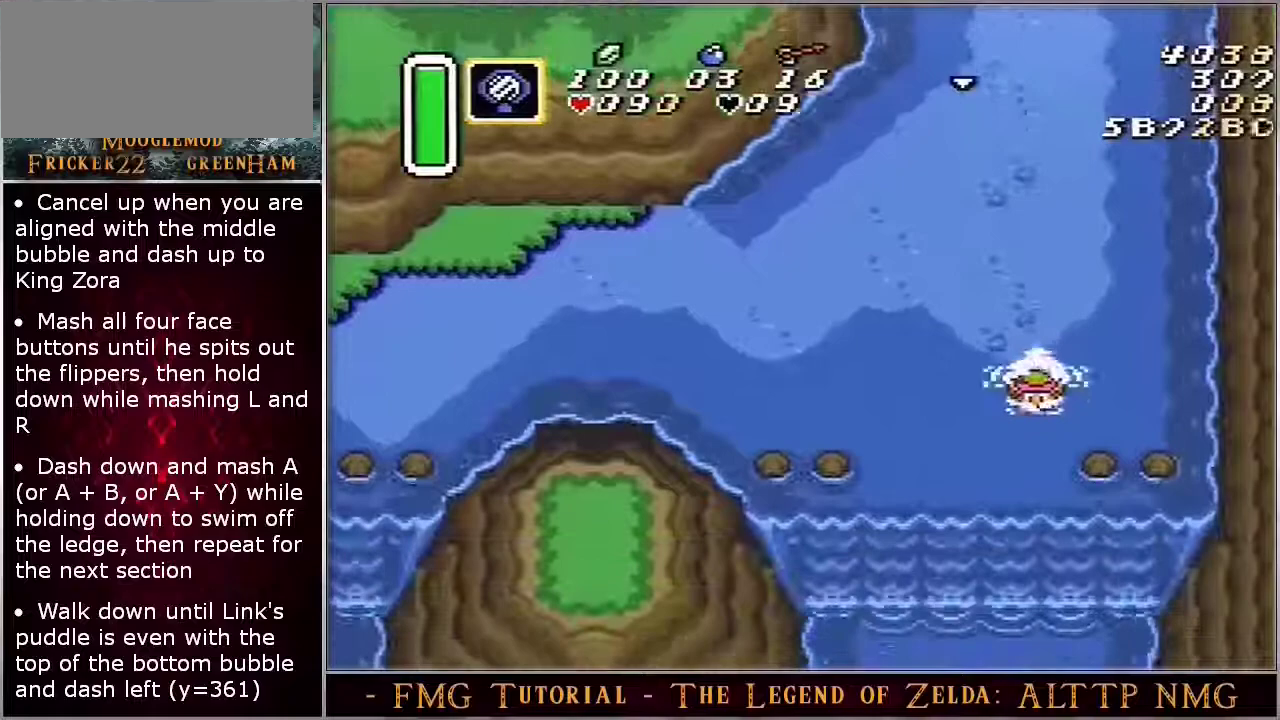
{"dt_ms": 600, "buttons": ["A", "DPAD_DOWN"], "events": []}
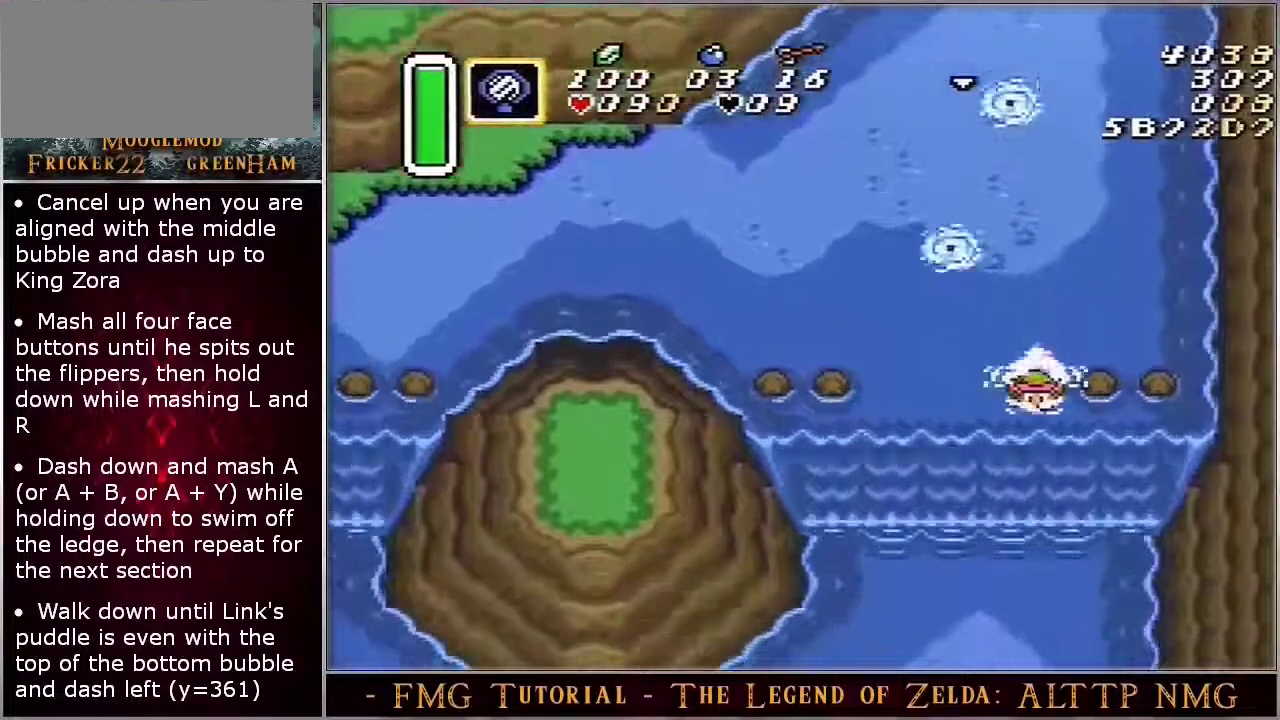
{"dt_ms": 400, "buttons": ["DPAD_DOWN"], "events": [[150, "A", "up"], [217, "A", "down"], [267, "A", "up"]]}
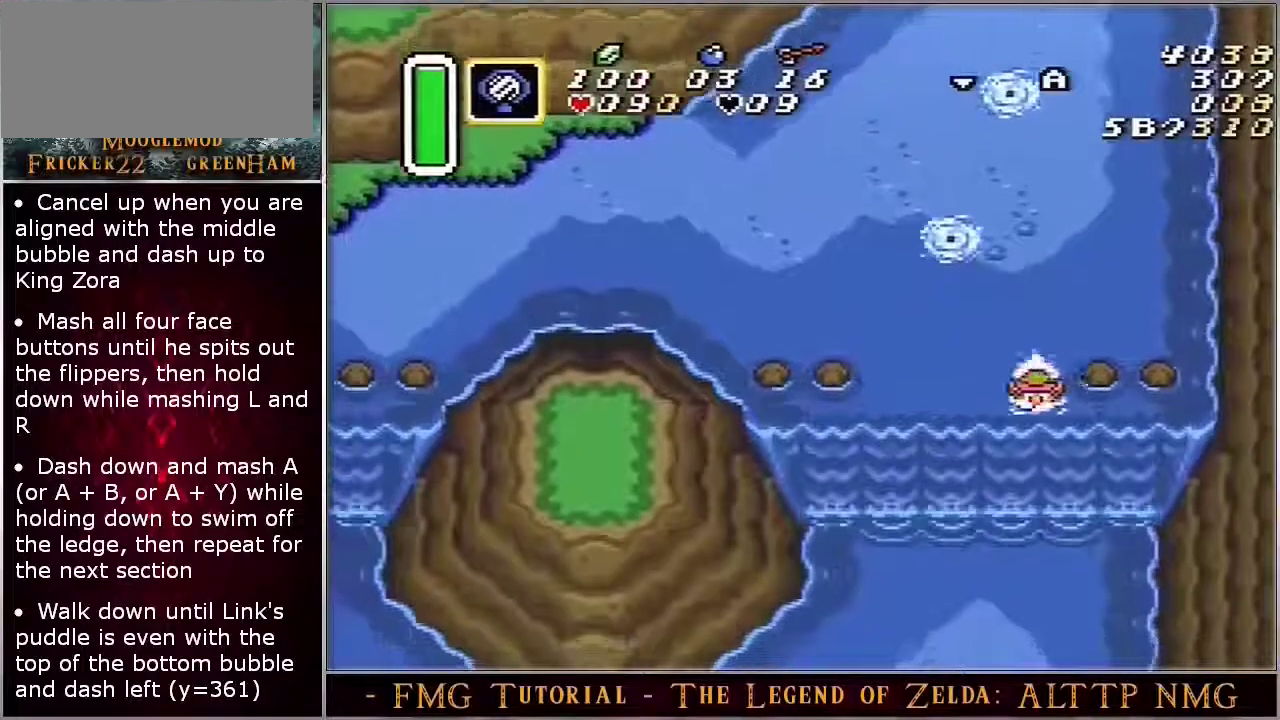
{"dt_ms": 500, "buttons": ["A", "DPAD_DOWN"], "events": [[250, "A", "down"], [367, "A", "up"], [433, "A", "down"]]}
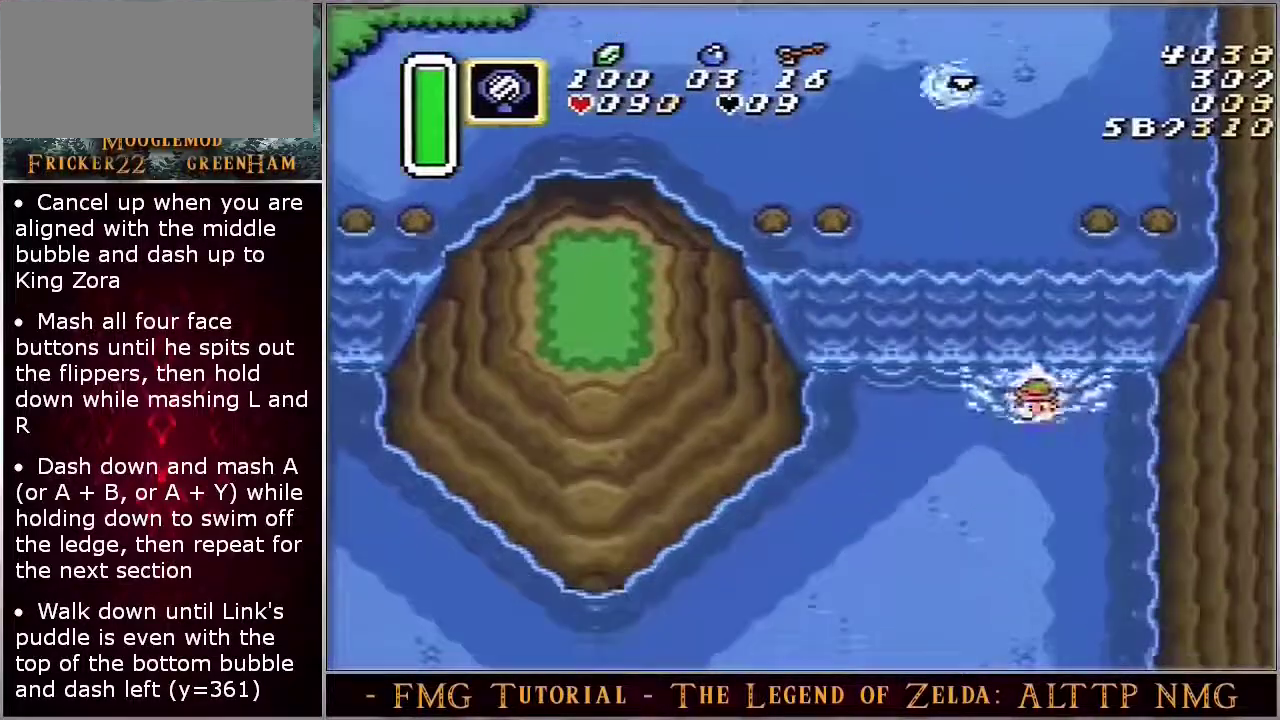
{"dt_ms": 100, "buttons": ["DPAD_DOWN"], "events": [[100, "A", "up"]]}
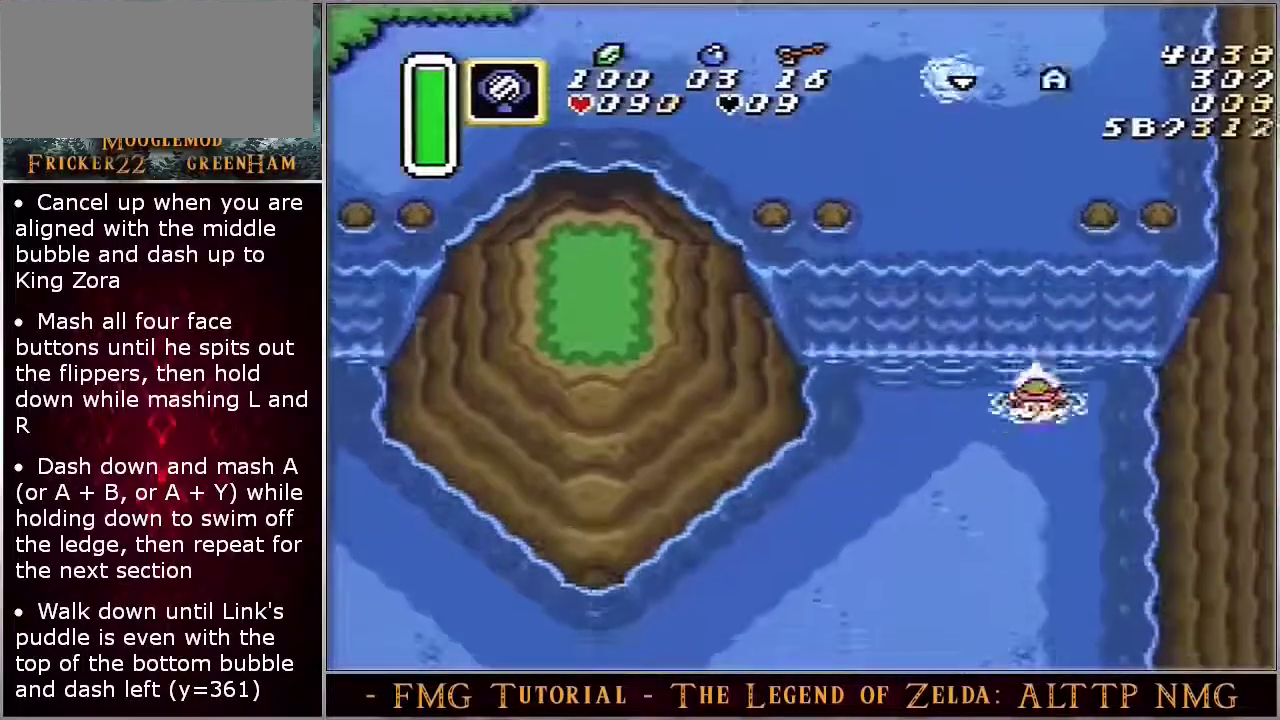
{"dt_ms": 200, "buttons": ["A", "DPAD_DOWN"], "events": [[150, "A", "down"]]}
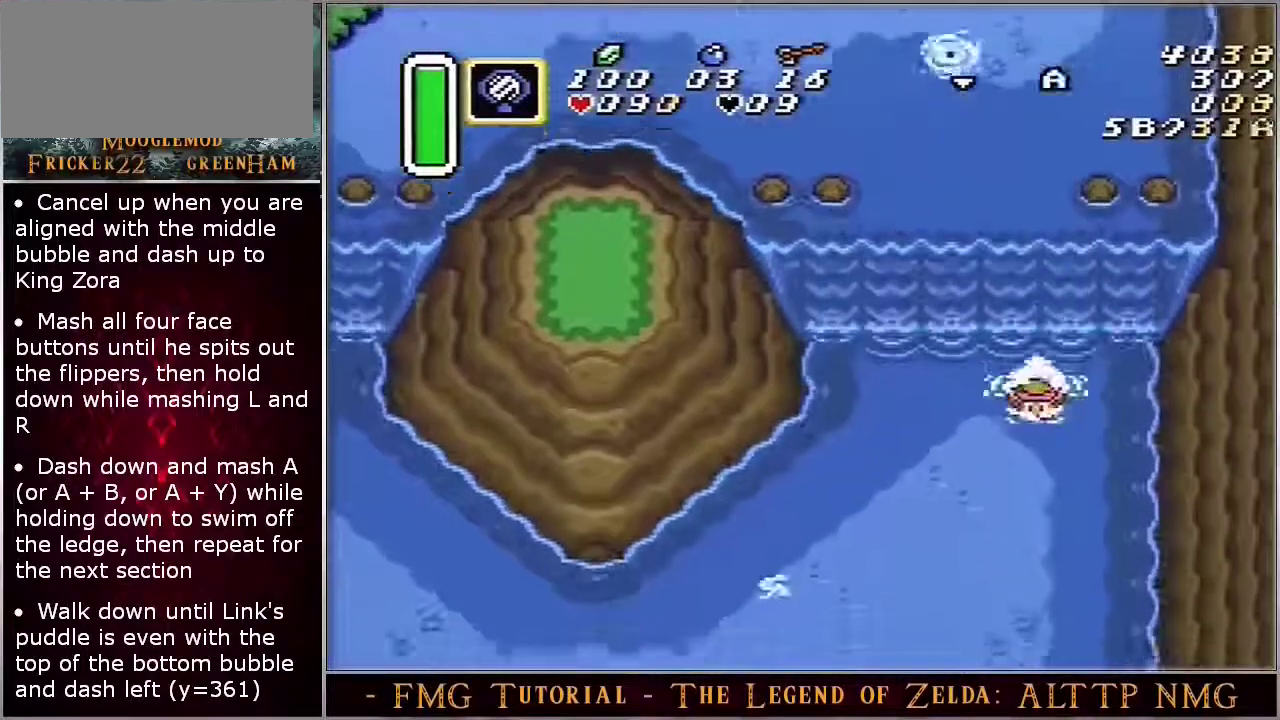
{"dt_ms": 200, "buttons": ["DPAD_DOWN"], "events": [[117, "A", "up"]]}
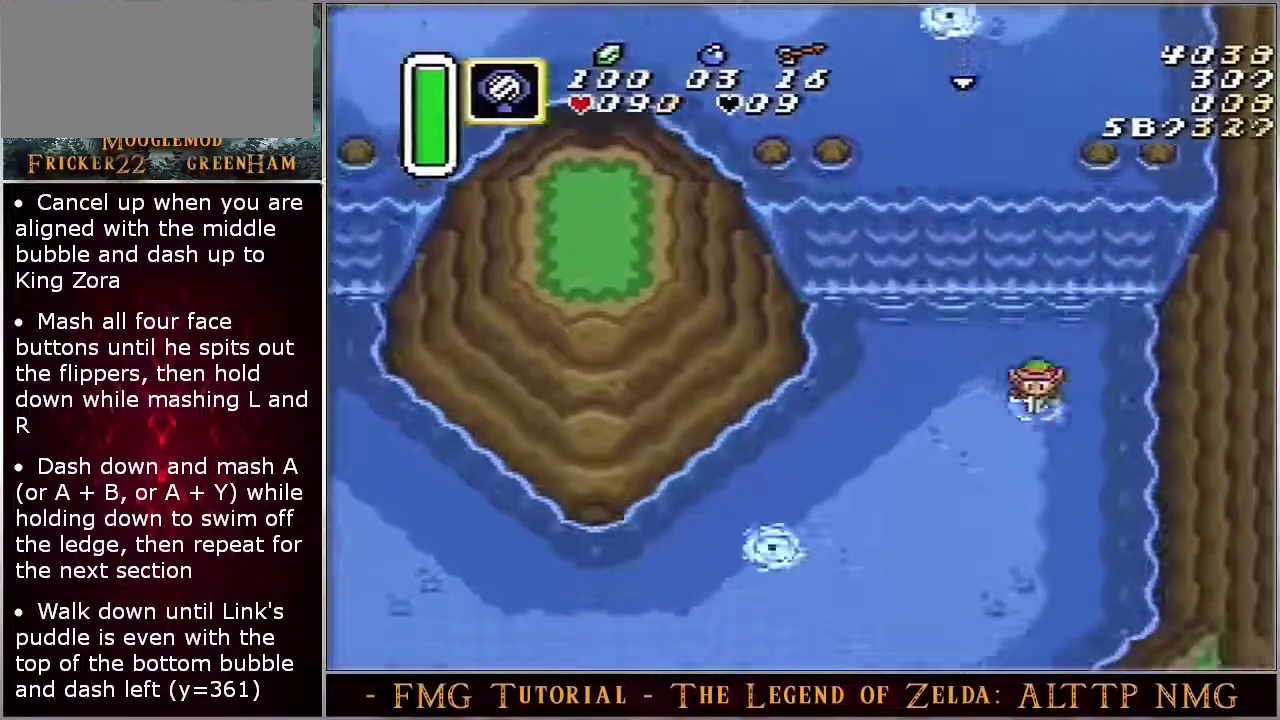
{"dt_ms": 500, "buttons": ["DPAD_DOWN"], "events": []}
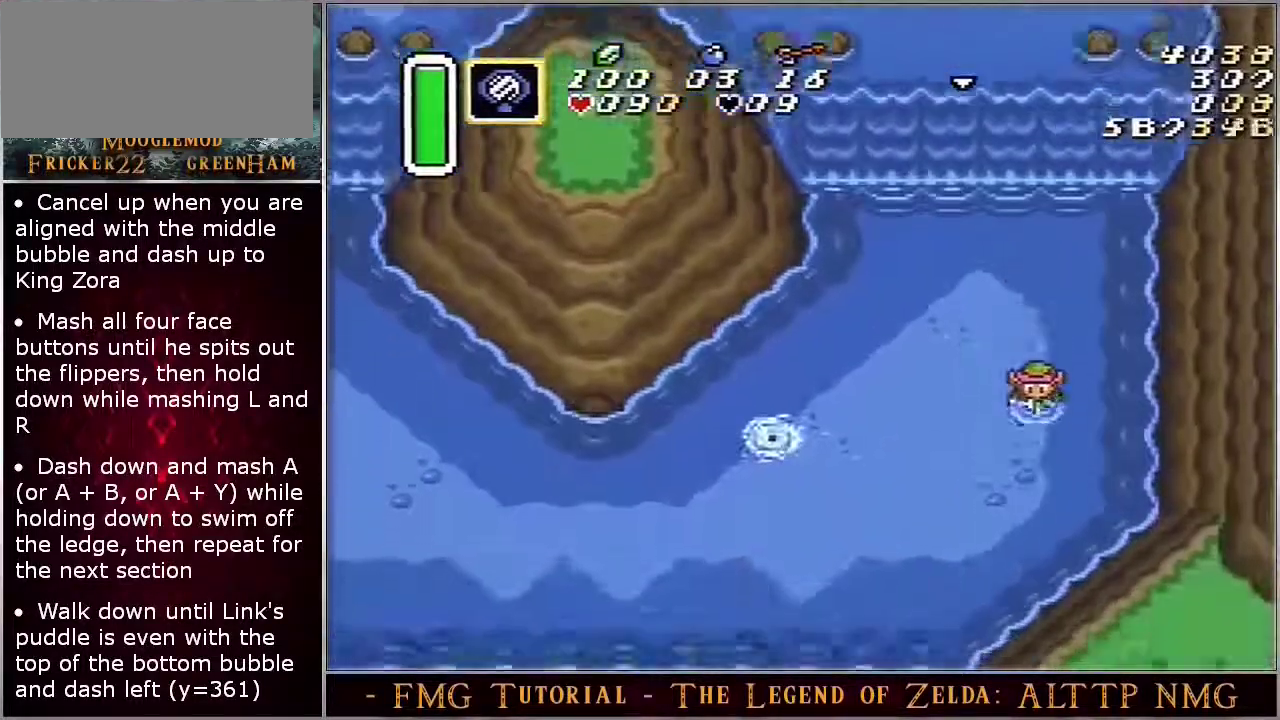
{"dt_ms": 400, "buttons": ["A", "DPAD_DOWN"], "events": [[317, "A", "down"]]}
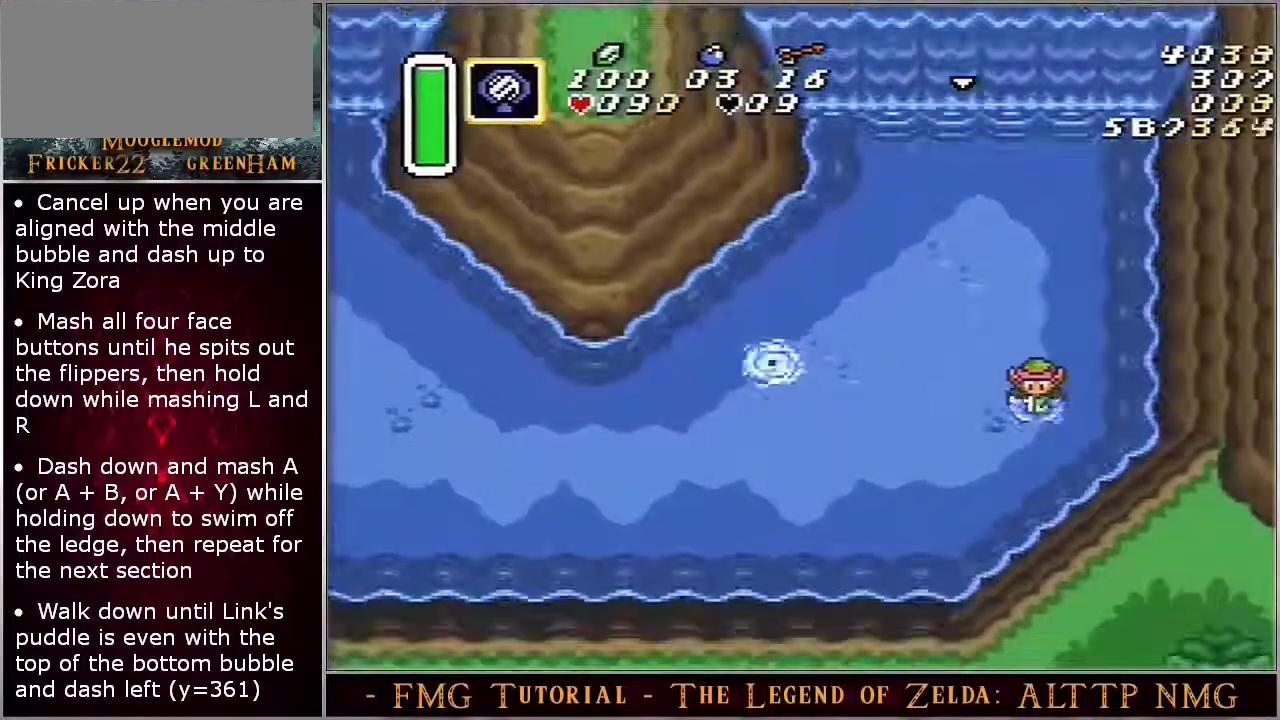
{"dt_ms": 600, "buttons": ["A", "DPAD_DOWN"], "events": []}
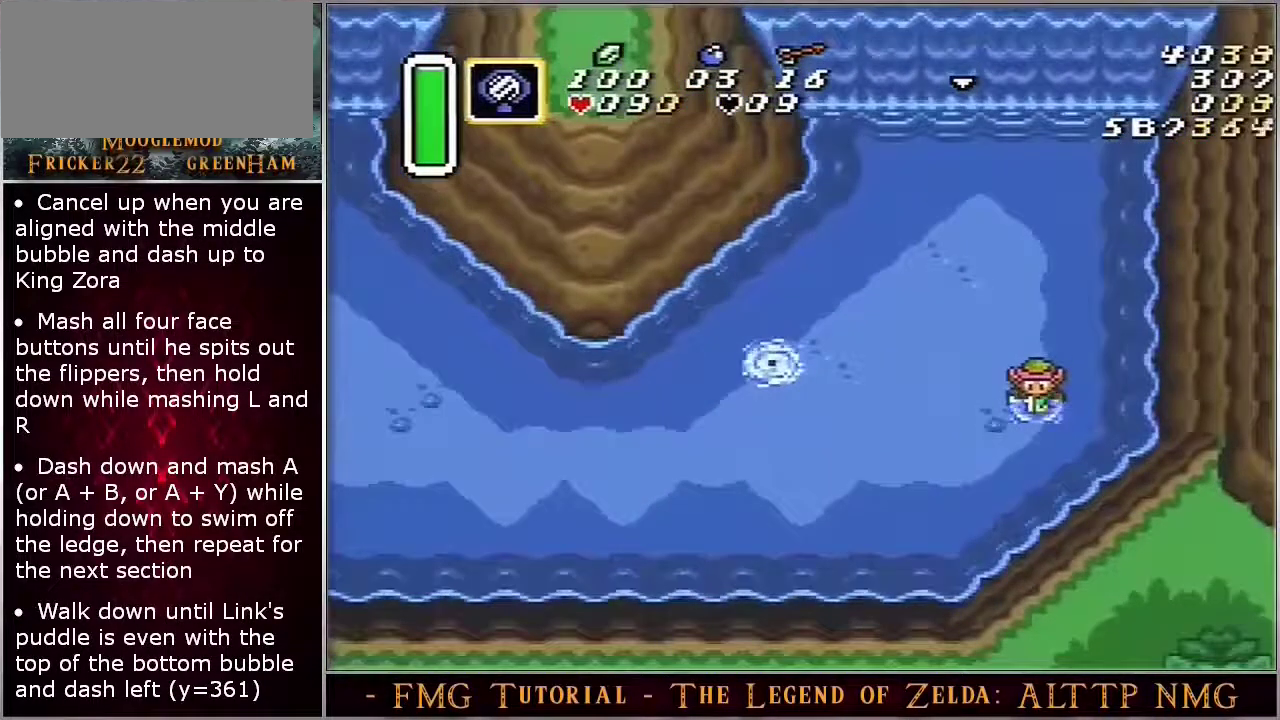
{"dt_ms": 500, "buttons": ["A", "DPAD_DOWN"], "events": []}
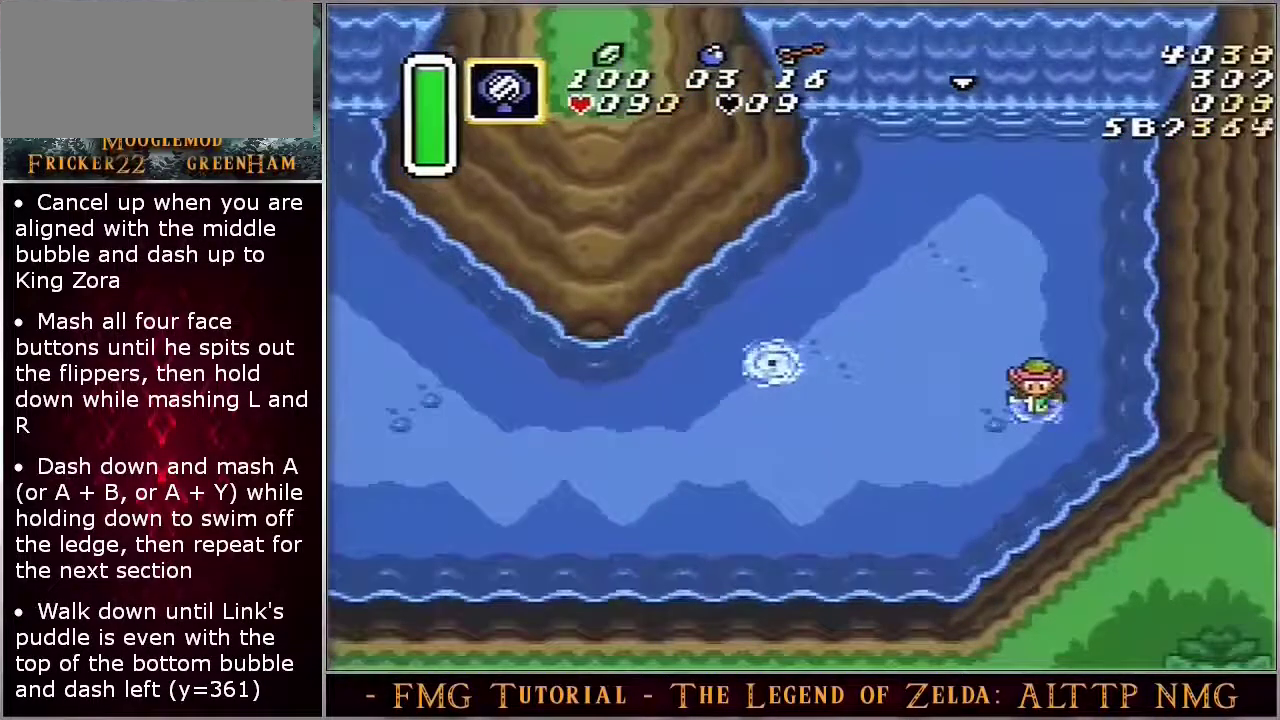
{"dt_ms": 500, "buttons": ["A", "DPAD_DOWN"], "events": []}
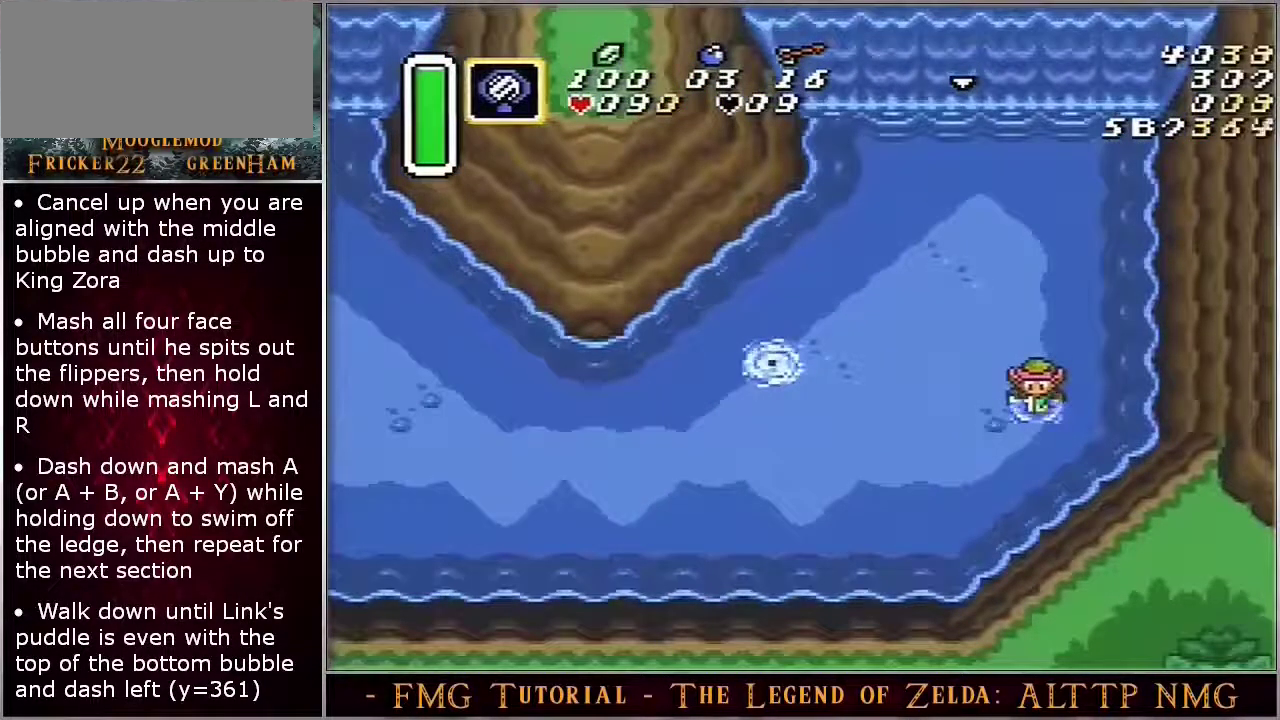
{"dt_ms": 500, "buttons": ["A", "DPAD_DOWN"], "events": []}